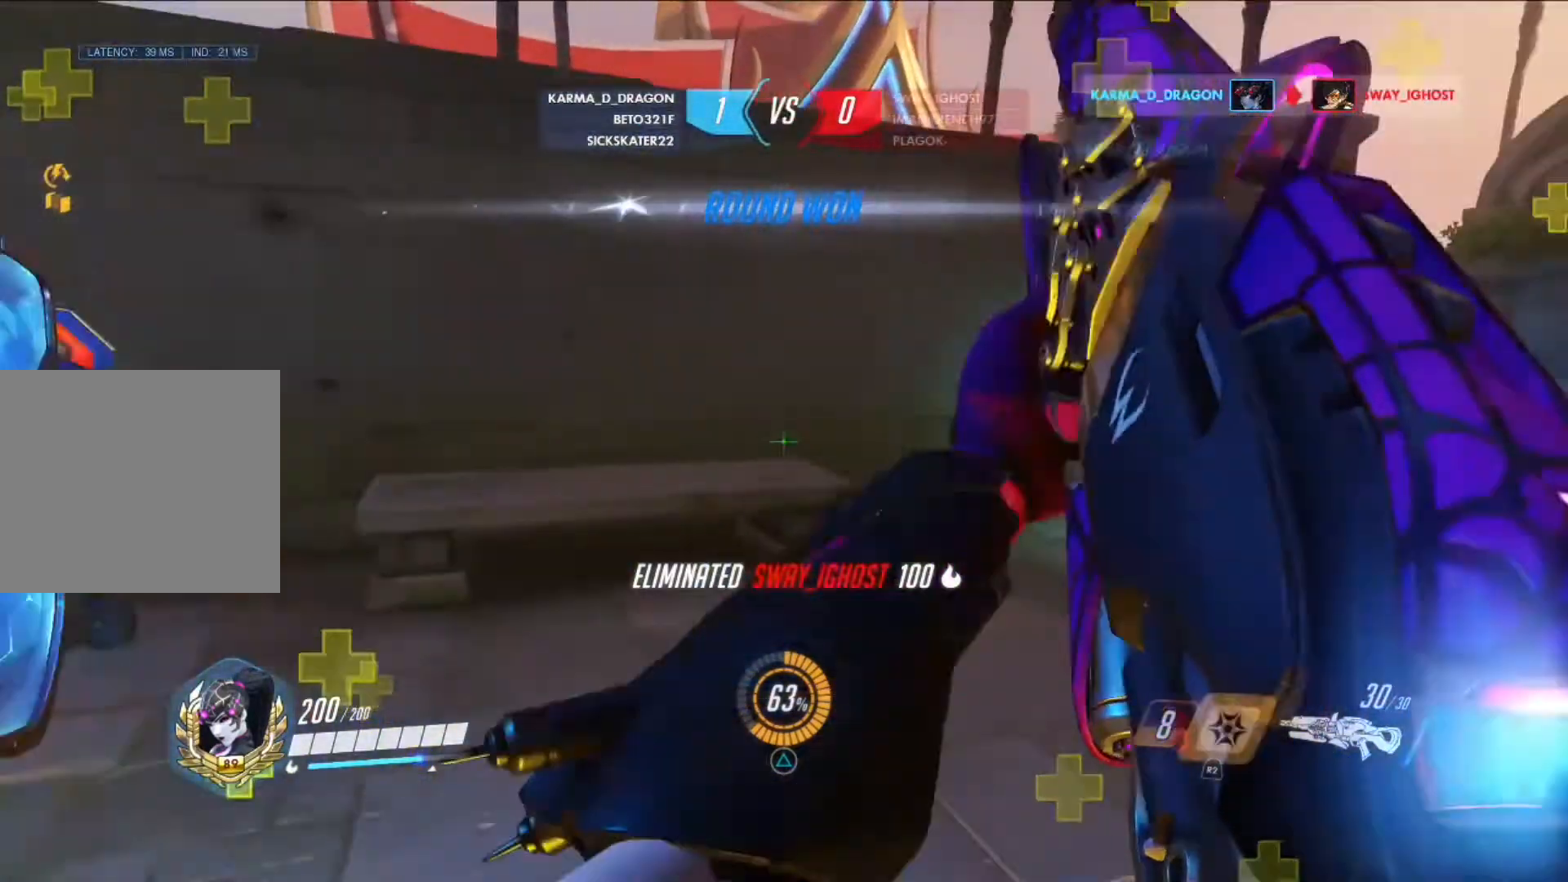
Gameplay with a controller (PlayStation layout); each line is a JSON object with the inputs held at the frame after it. "events" lists button and stick changes between this image and that frame as [ms after this image, input, new state], when the widget could be followed in between.
{"buttons": [], "left_stick": "up-right", "right_stick": "right", "events": [[125, "R2", "up"]]}
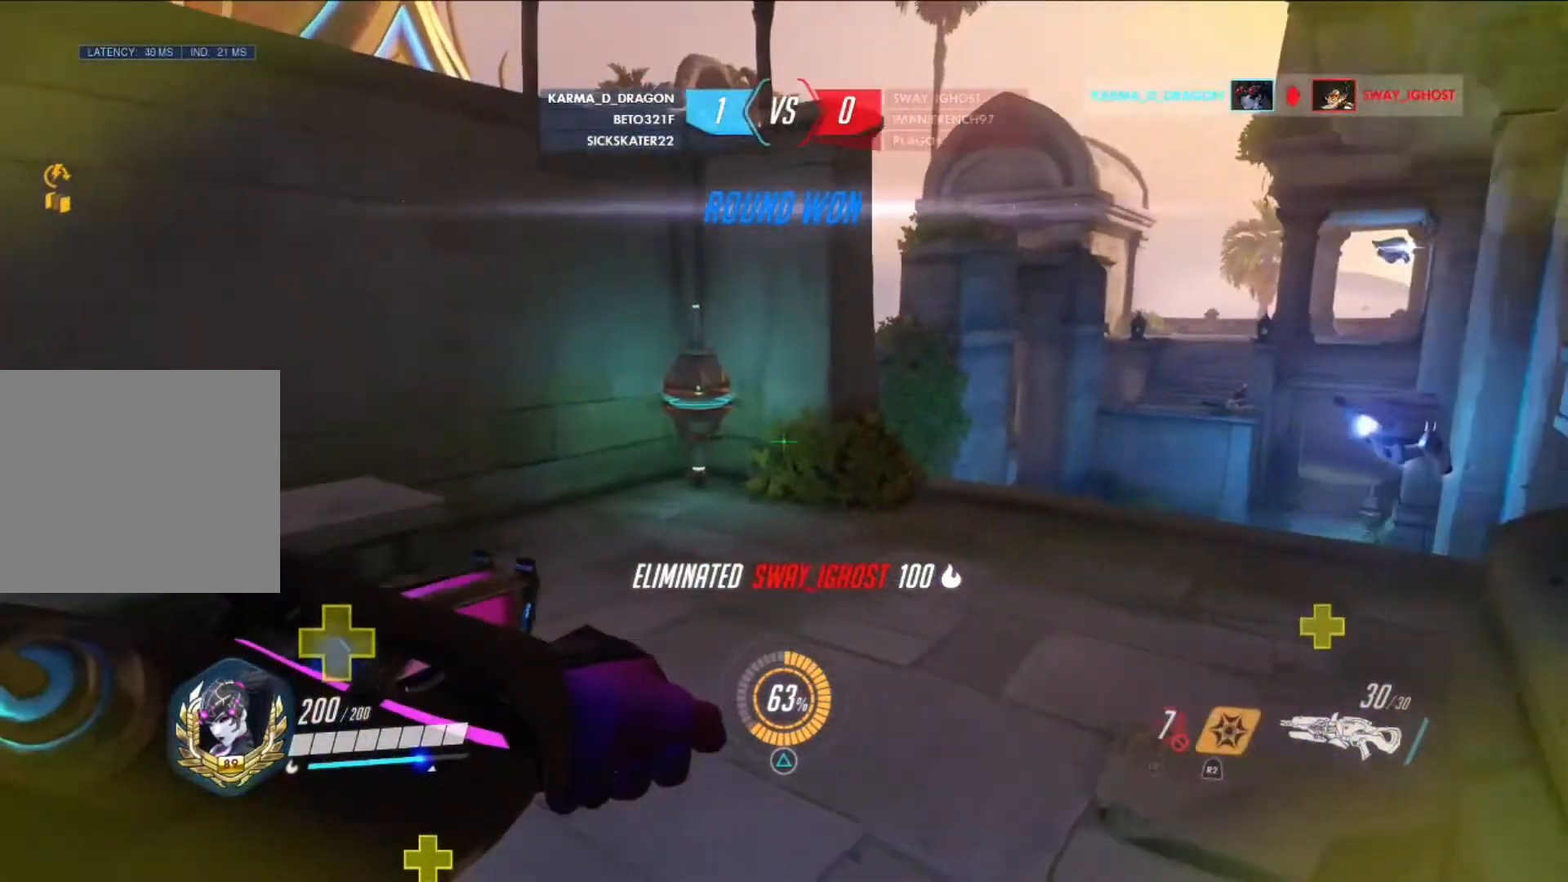
{"buttons": [], "left_stick": "up-right", "right_stick": "center", "events": [[209, "right_stick", "center"]]}
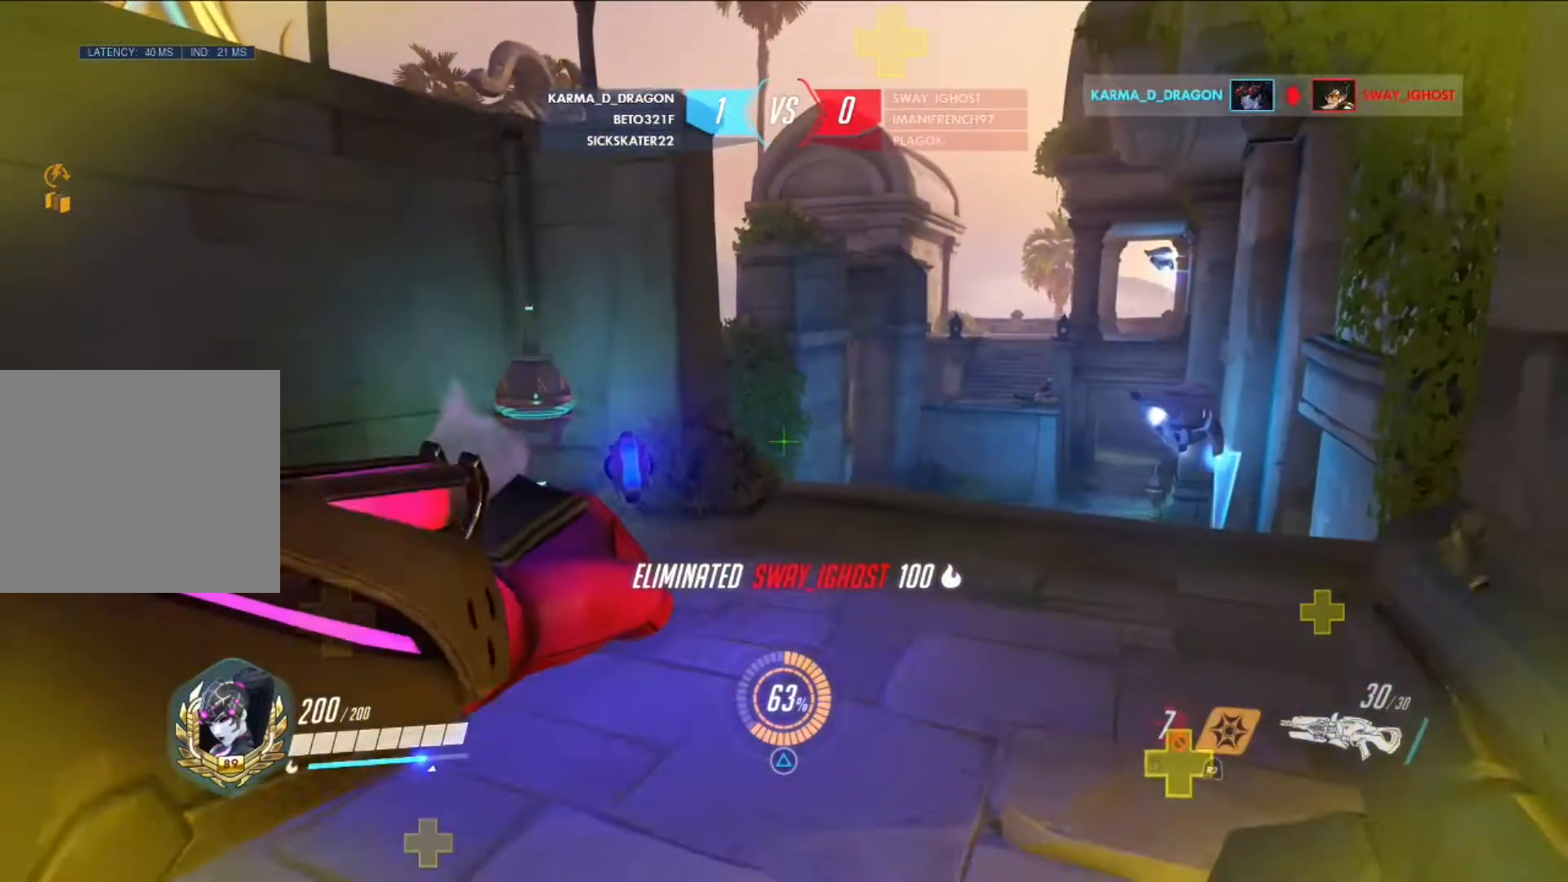
{"buttons": [], "left_stick": "up", "right_stick": "center", "events": [[41, "left_stick", "up"]]}
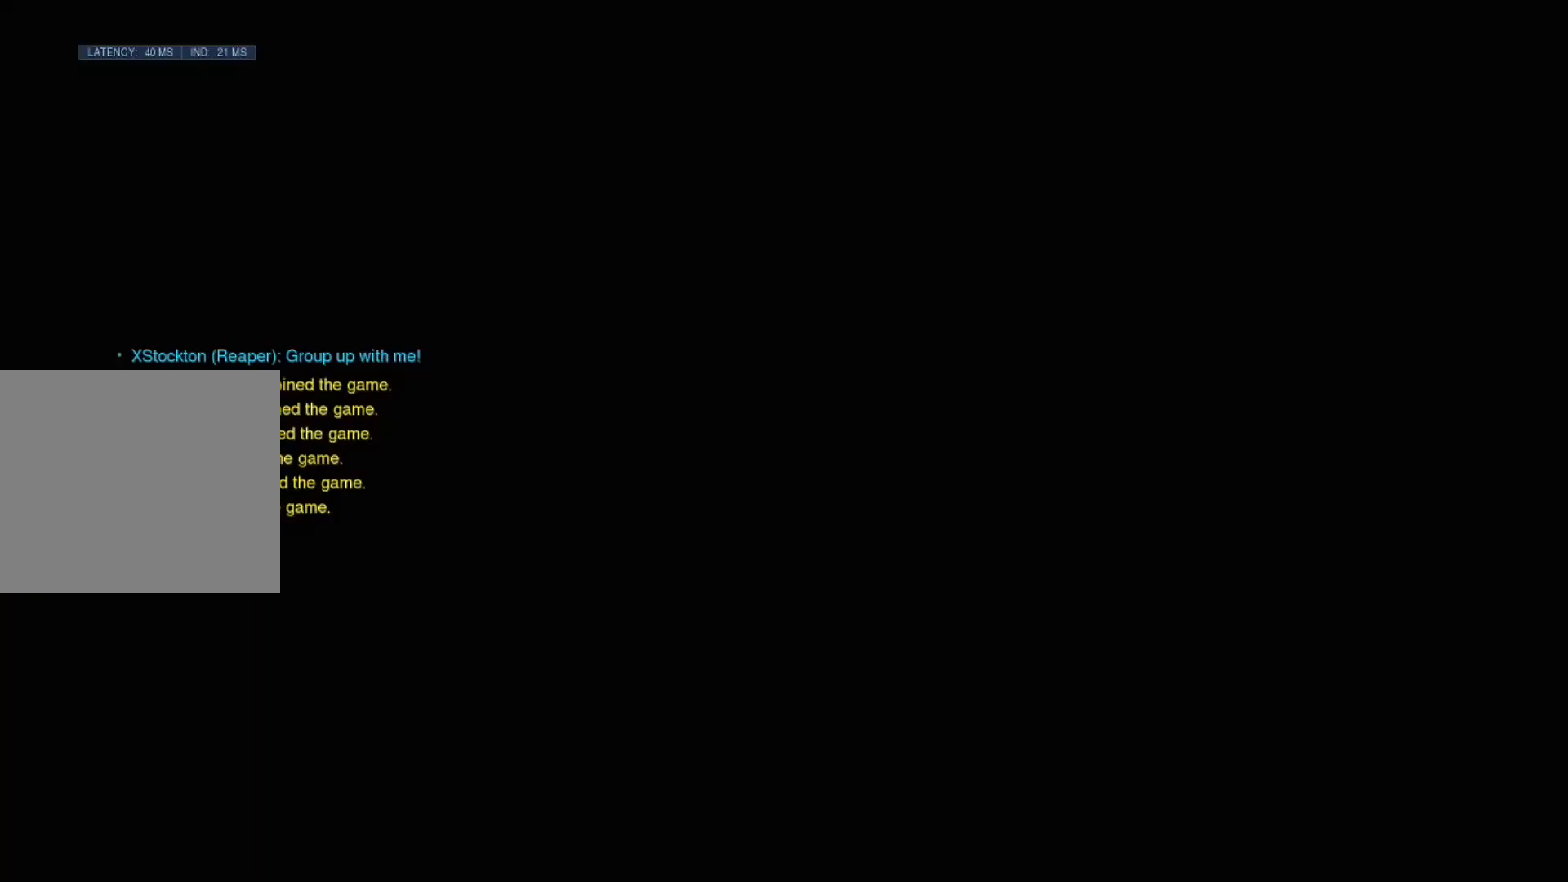
{"buttons": [], "left_stick": "up-right", "right_stick": "center", "events": [[376, "left_stick", "up-right"]]}
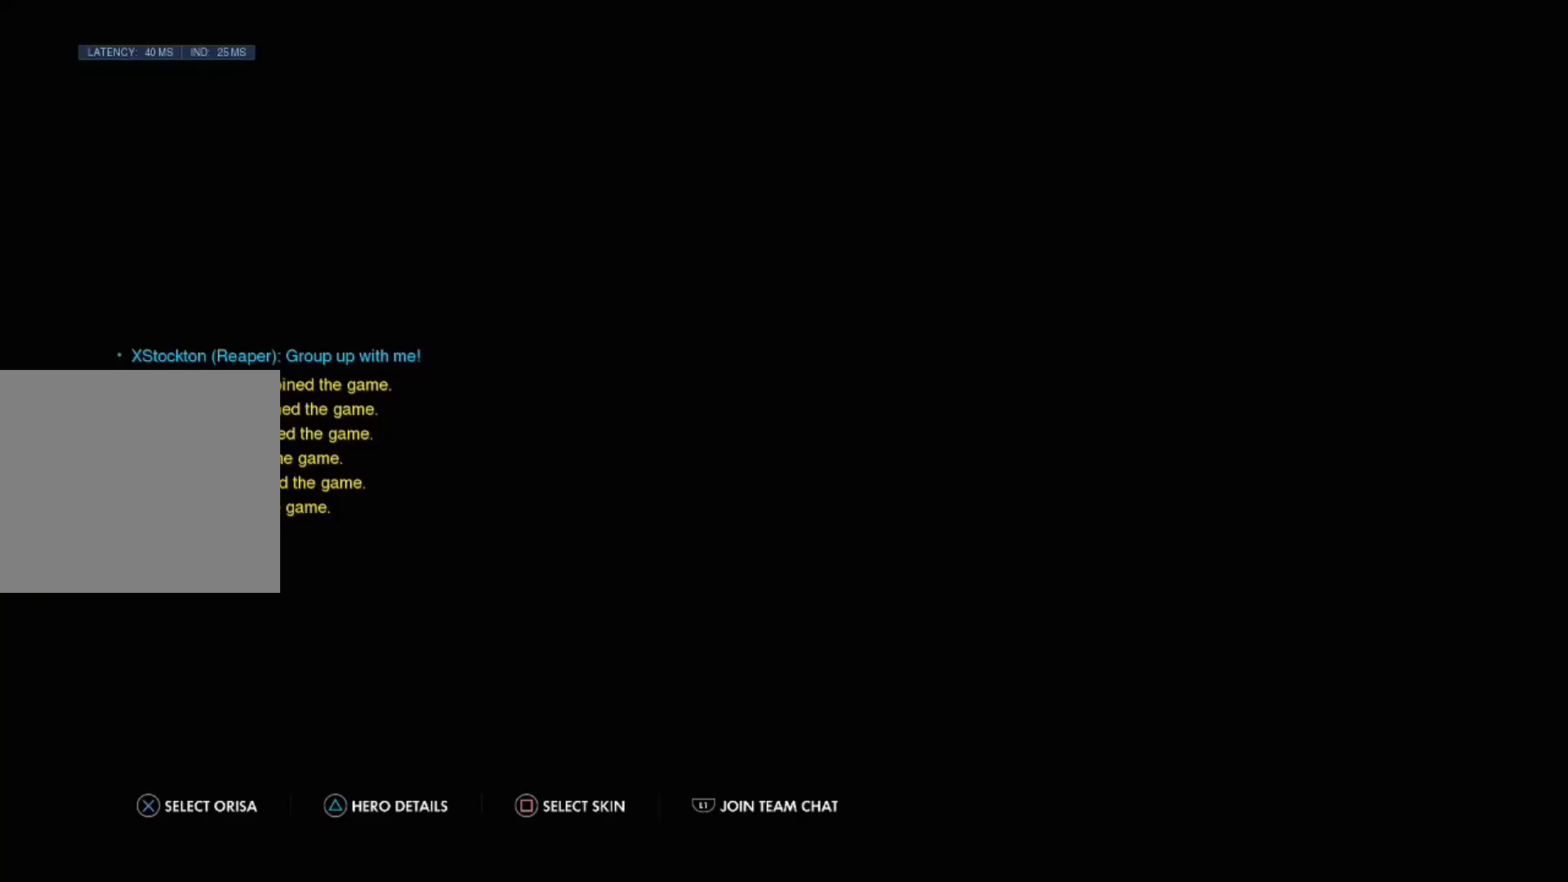
{"buttons": [], "left_stick": "up-right", "right_stick": "center", "events": []}
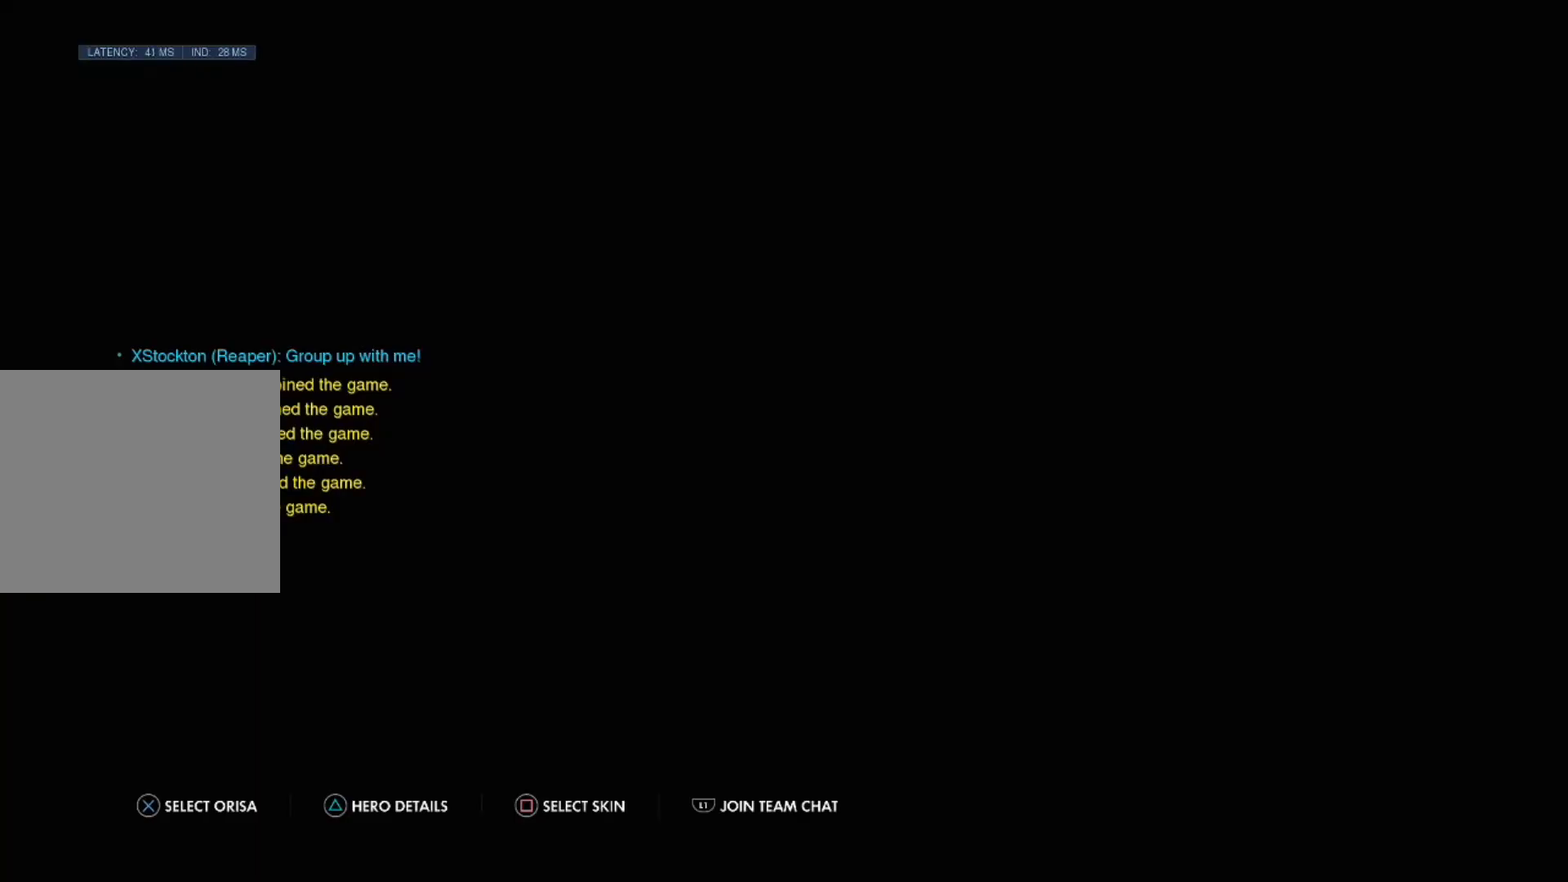
{"buttons": [], "left_stick": "up-right", "right_stick": "center", "events": []}
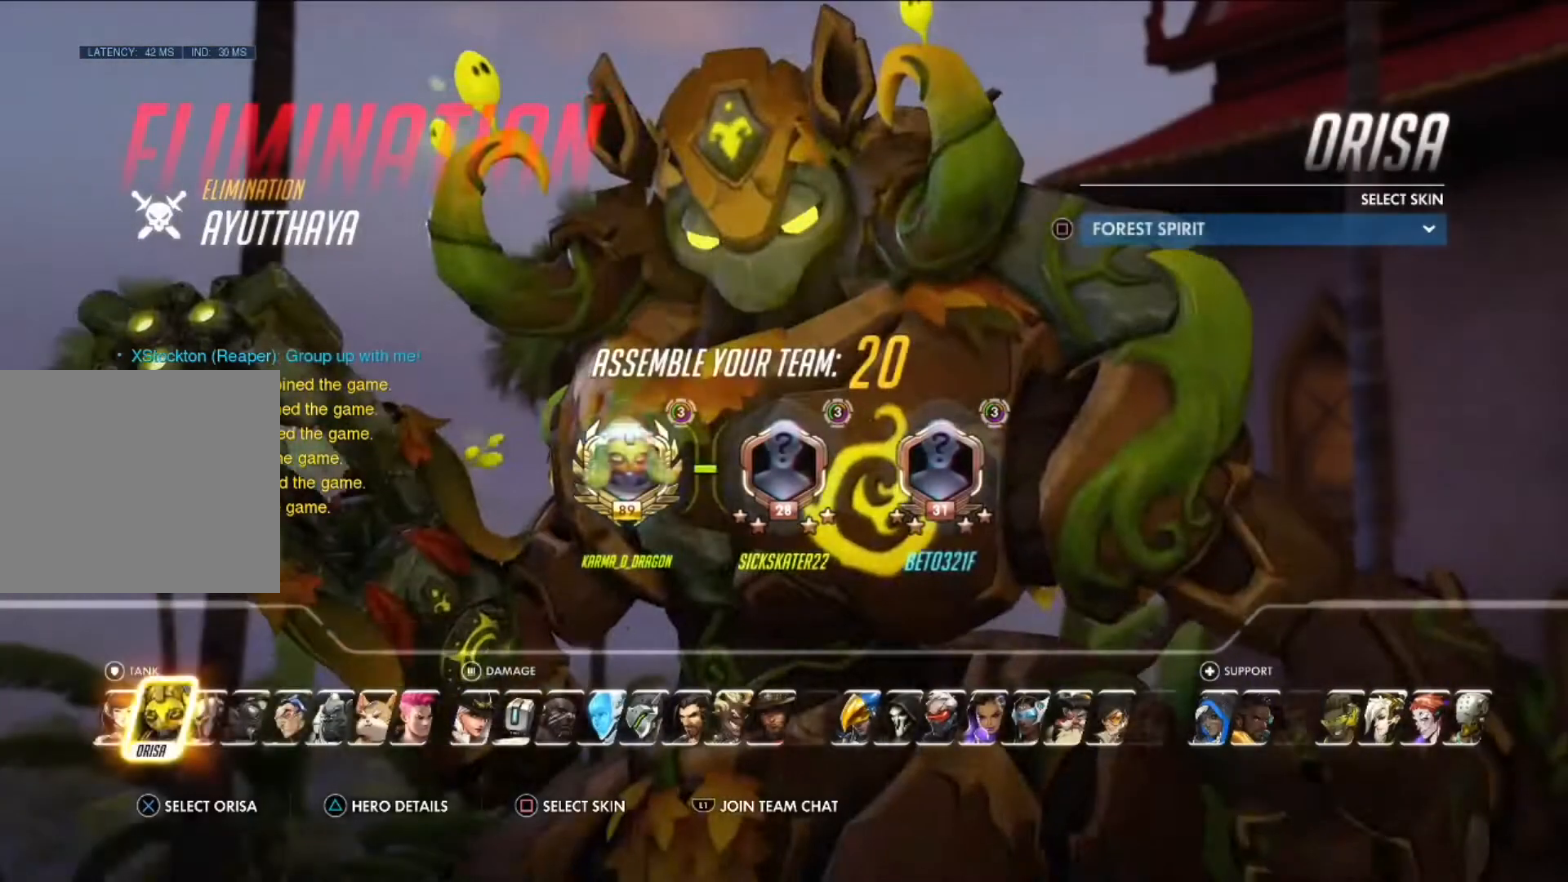
{"buttons": [], "left_stick": "center", "right_stick": "center", "events": [[83, "left_stick", "center"]]}
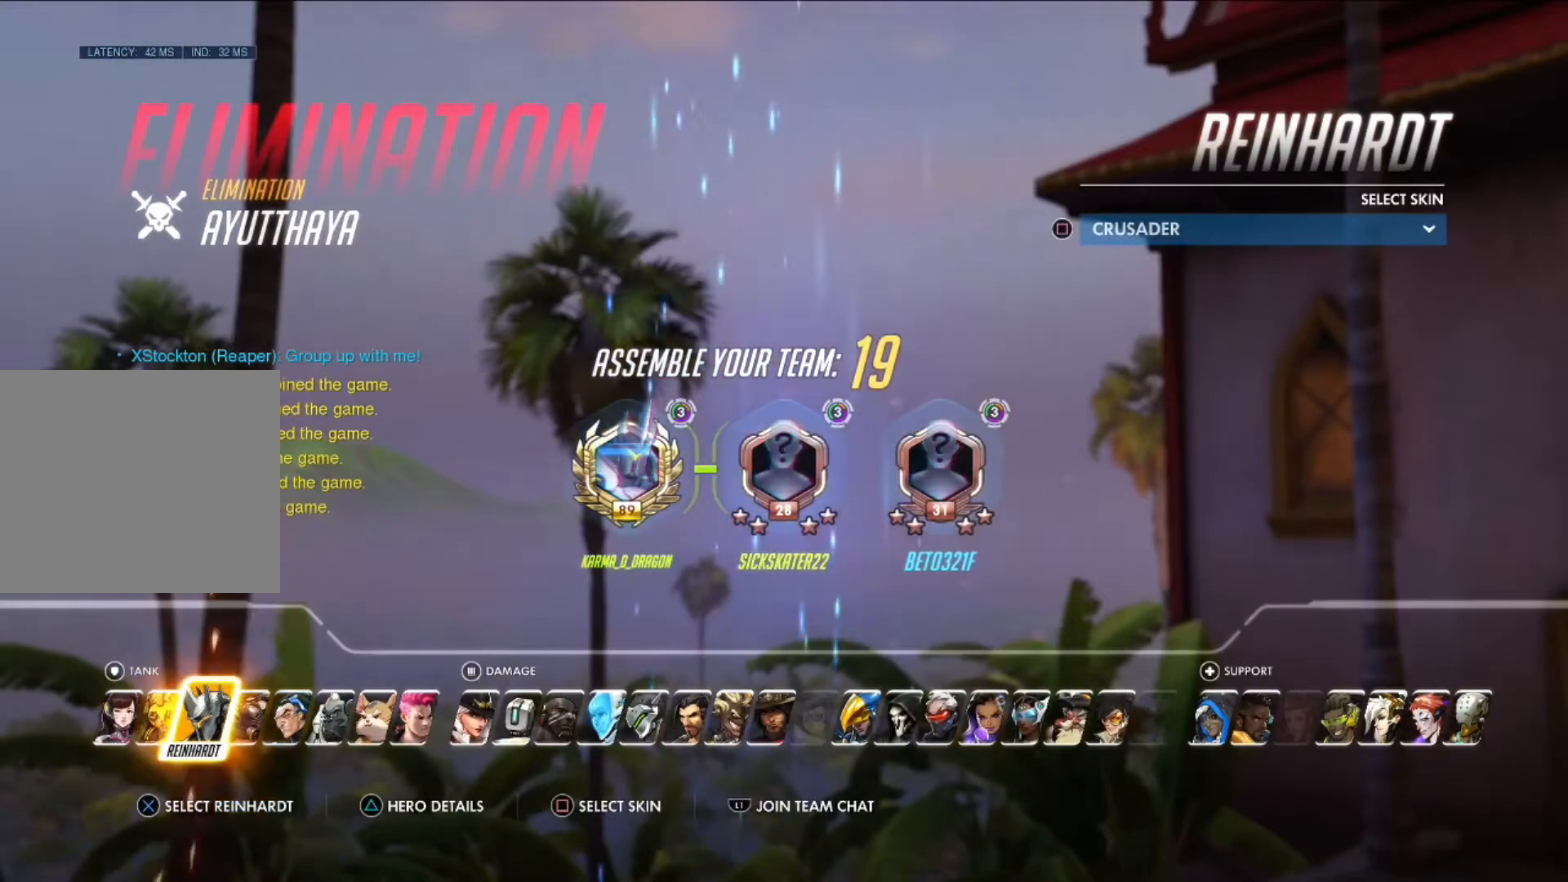
{"buttons": ["DPAD_RIGHT"], "left_stick": "center", "right_stick": "center", "events": [[209, "DPAD_RIGHT", "down"], [334, "DPAD_RIGHT", "up"], [417, "DPAD_RIGHT", "down"]]}
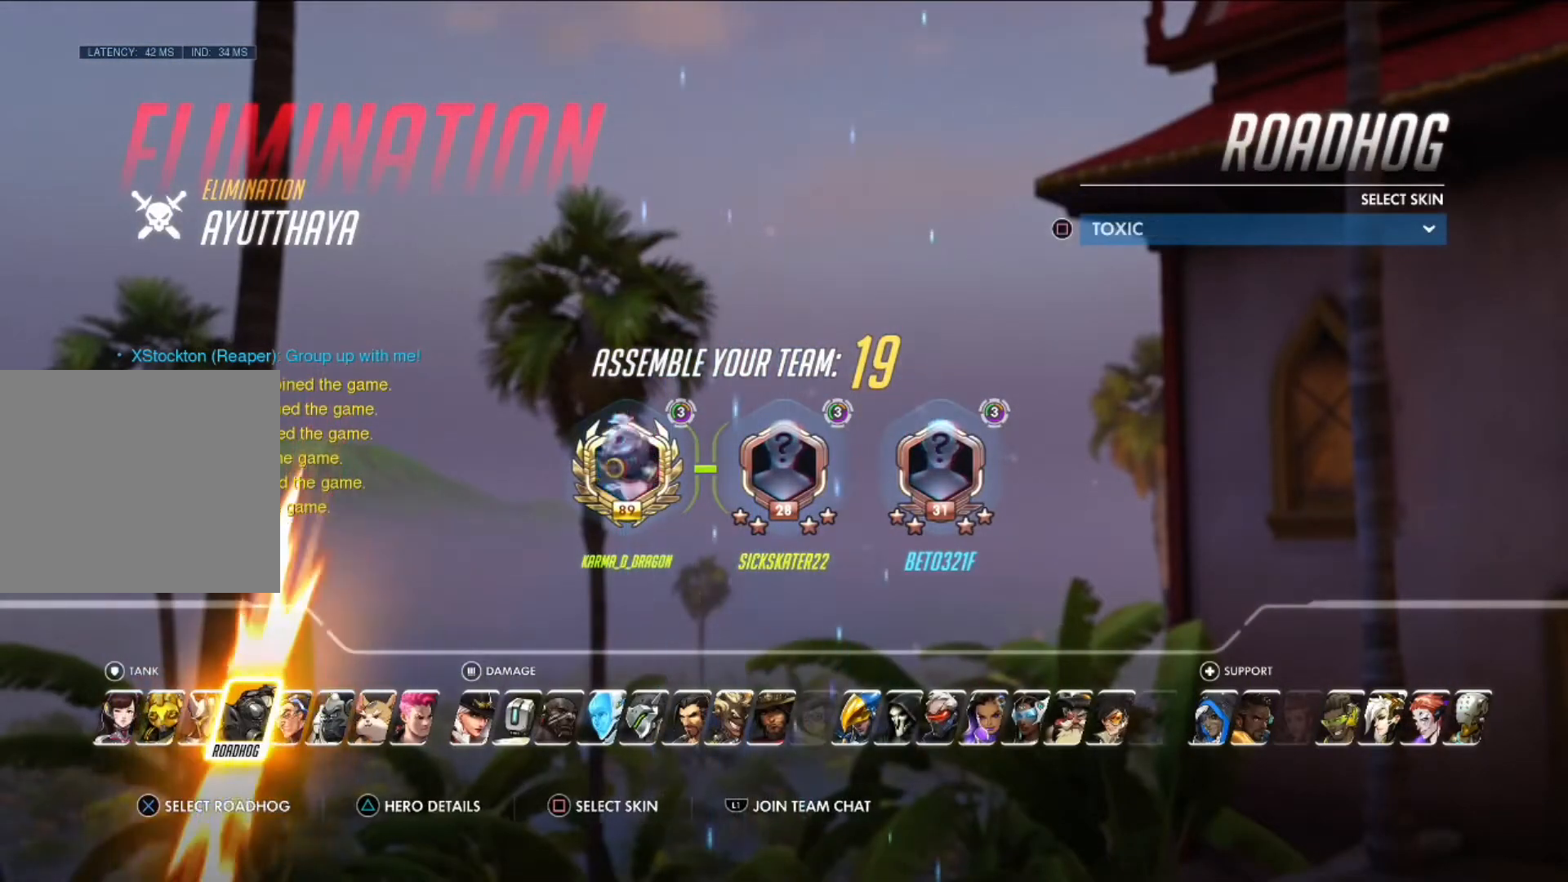
{"buttons": ["R1"], "left_stick": "up-right", "right_stick": "center", "events": [[41, "DPAD_RIGHT", "up"], [167, "DPAD_RIGHT", "down"], [250, "DPAD_RIGHT", "up"], [375, "DPAD_RIGHT", "down"], [500, "DPAD_RIGHT", "up"], [500, "R1", "down"], [500, "left_stick", "up-right"]]}
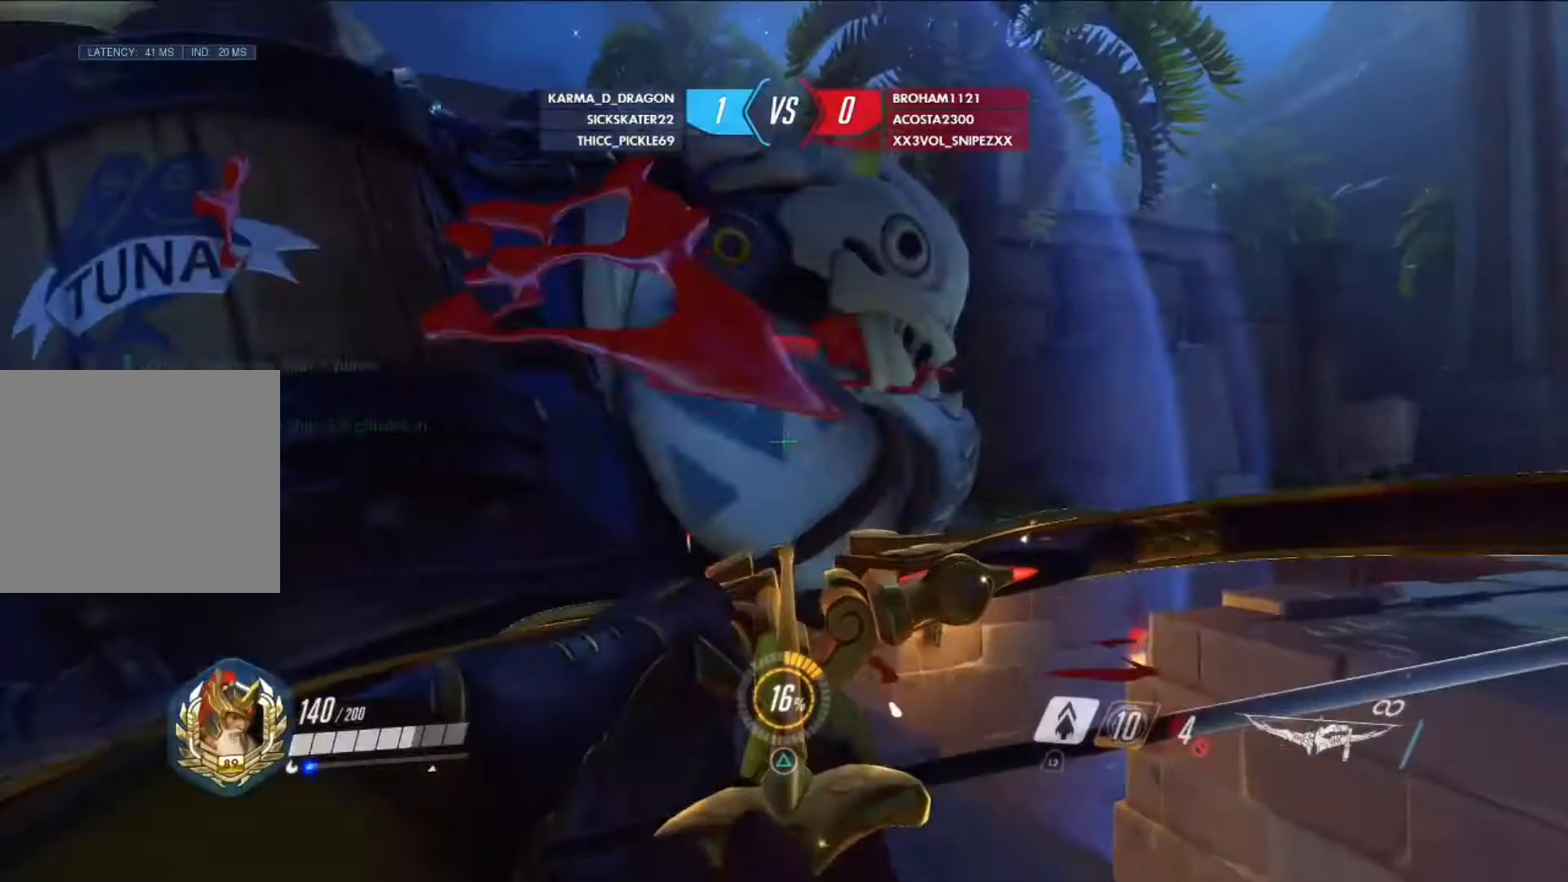
{"buttons": ["R1"], "left_stick": "down", "right_stick": "left", "events": [[167, "left_stick", "right"], [167, "right_stick", "right"], [334, "R1", "up"], [334, "right_stick", "center"], [417, "R1", "down"], [417, "left_stick", "down"], [501, "right_stick", "left"]]}
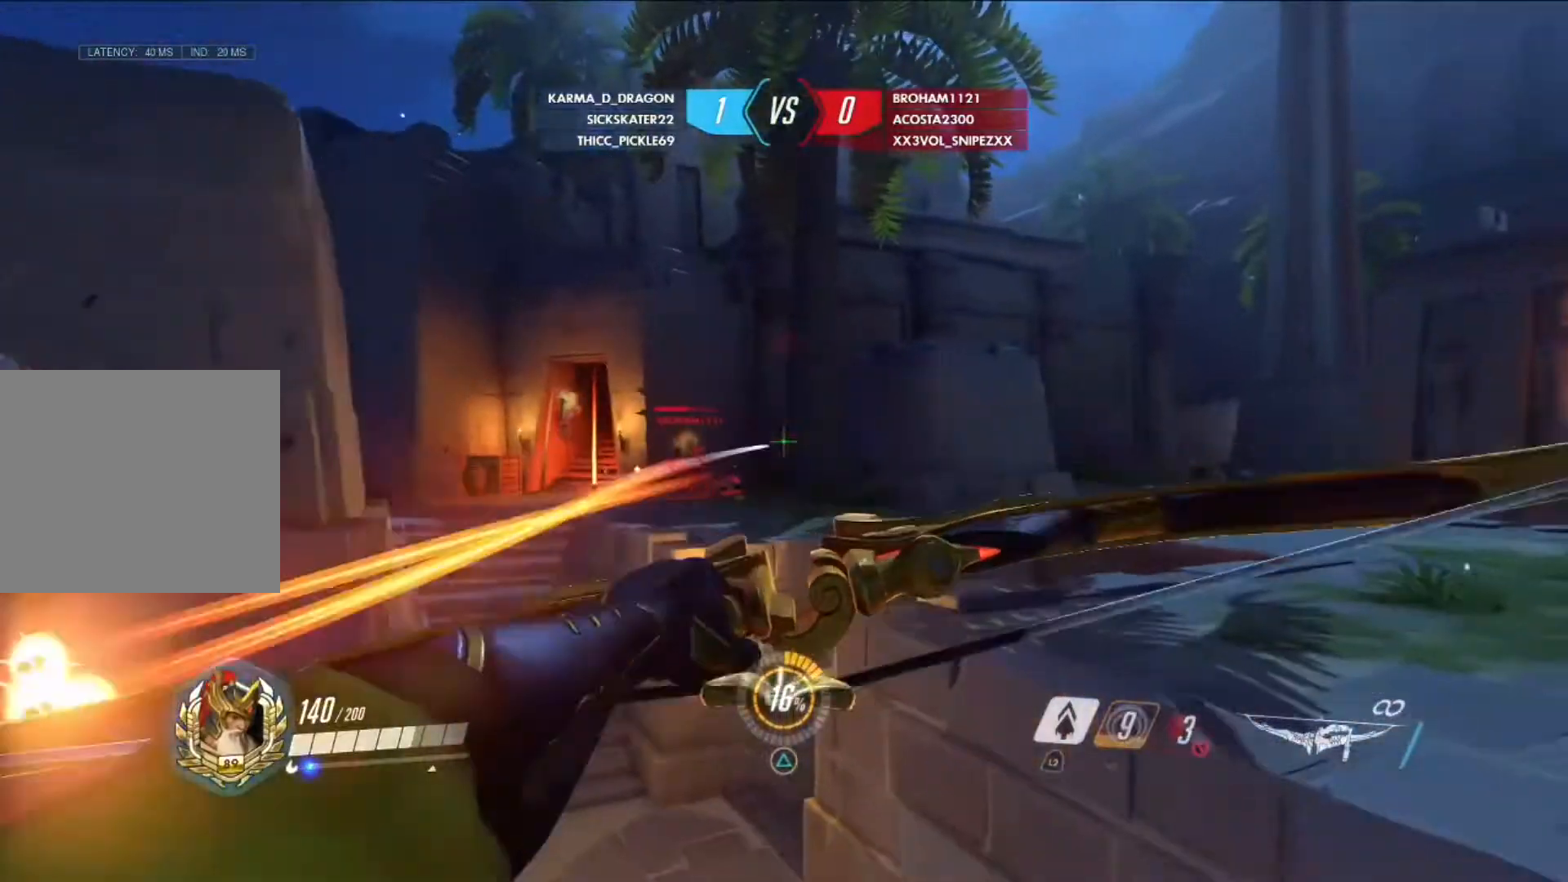
{"buttons": ["R1"], "left_stick": "down-right", "right_stick": "center", "events": [[41, "left_stick", "down-right"], [166, "right_stick", "center"], [292, "L2", "down"], [375, "right_stick", "left"], [458, "L2", "up"], [458, "right_stick", "center"]]}
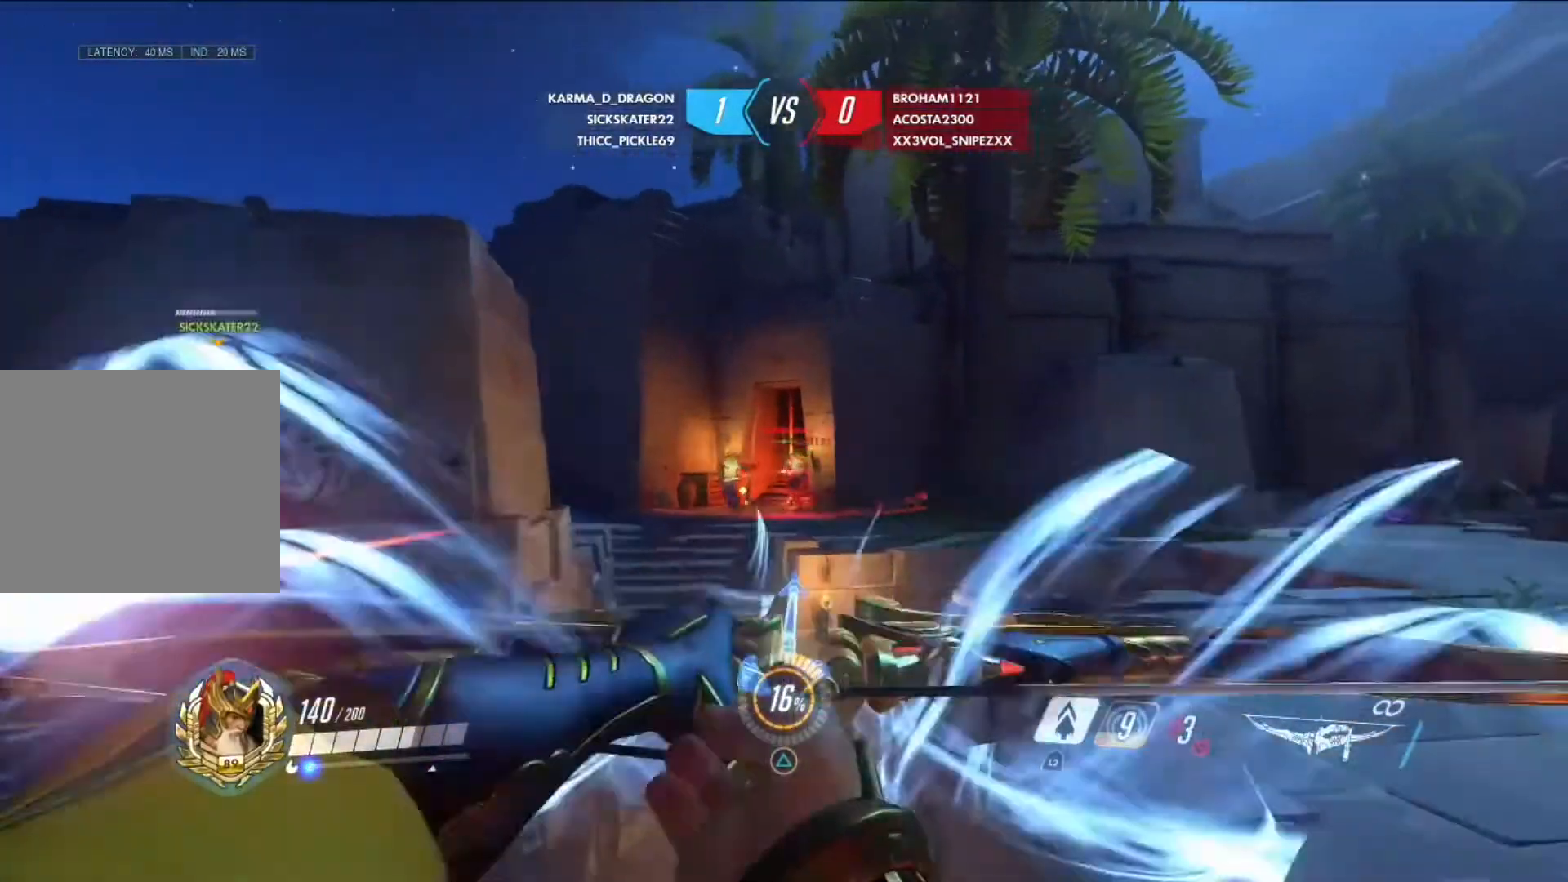
{"buttons": ["R1"], "left_stick": "center", "right_stick": "center", "events": [[84, "left_stick", "down-left"], [167, "left_stick", "left"], [167, "right_stick", "down-right"], [292, "right_stick", "center"], [376, "right_stick", "left"], [459, "right_stick", "center"], [501, "left_stick", "center"]]}
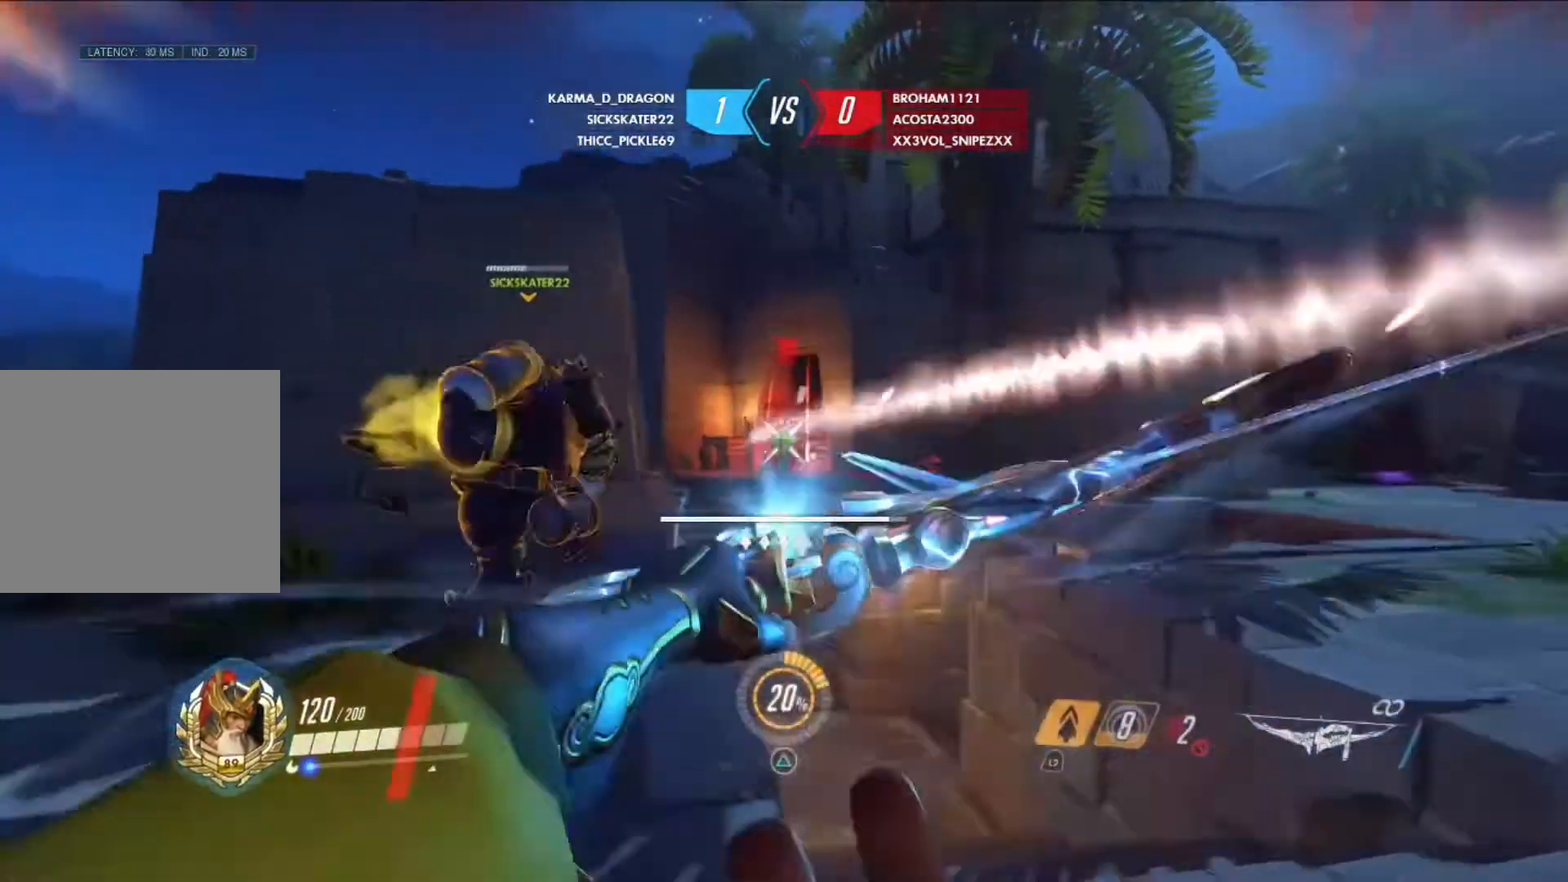
{"buttons": ["R1"], "left_stick": "down-right", "right_stick": "center", "events": [[41, "left_stick", "down-right"], [250, "right_stick", "up"], [375, "right_stick", "center"]]}
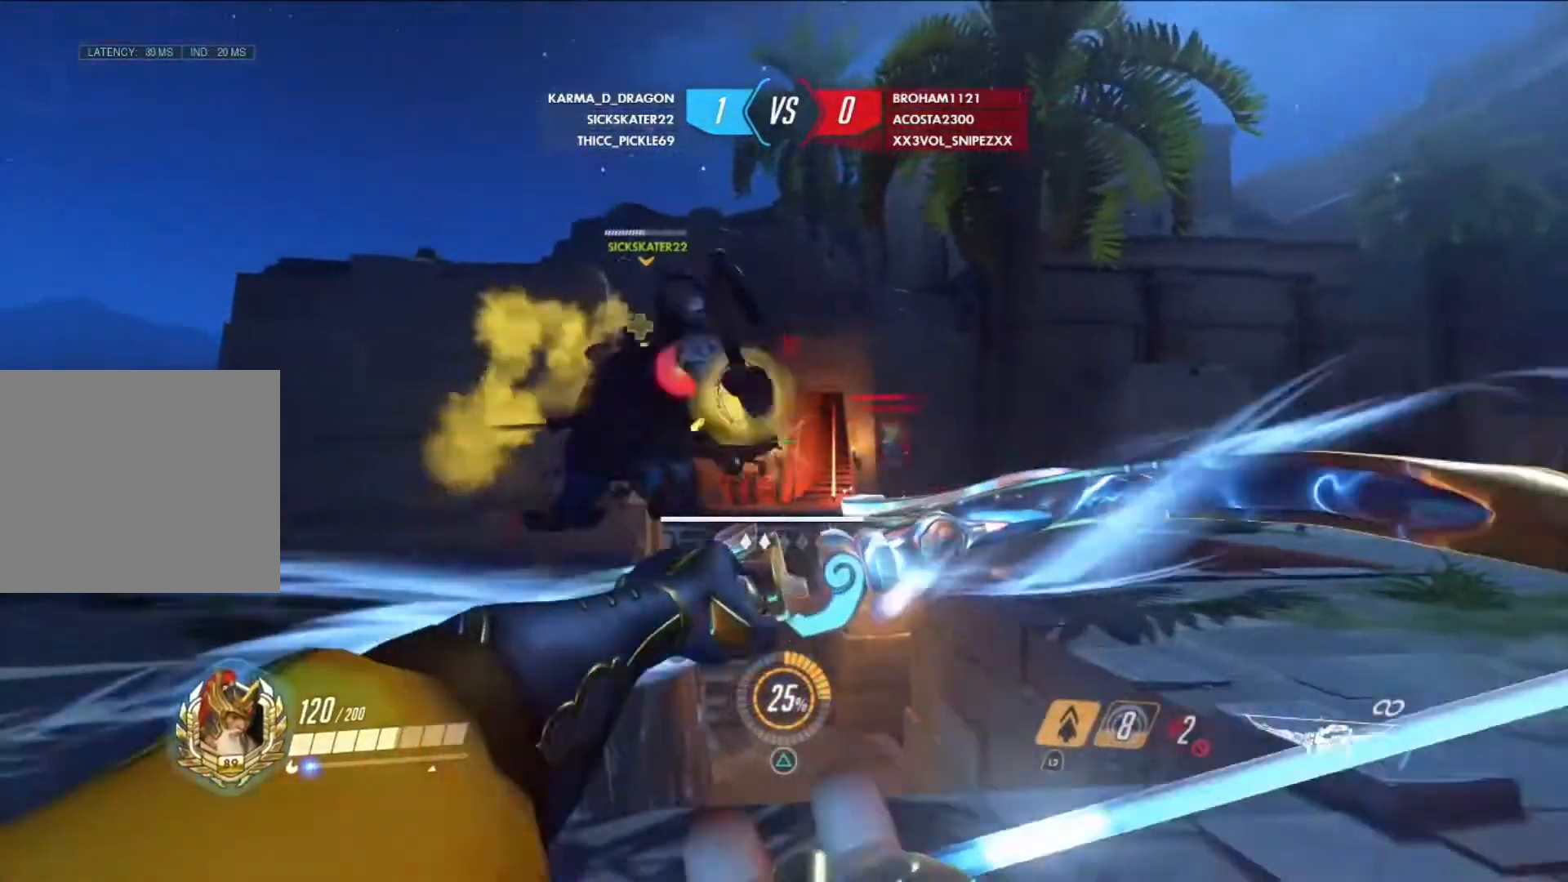
{"buttons": ["R1"], "left_stick": "down-left", "right_stick": "center", "events": [[84, "right_stick", "down-left"], [209, "right_stick", "center"], [501, "left_stick", "down-left"]]}
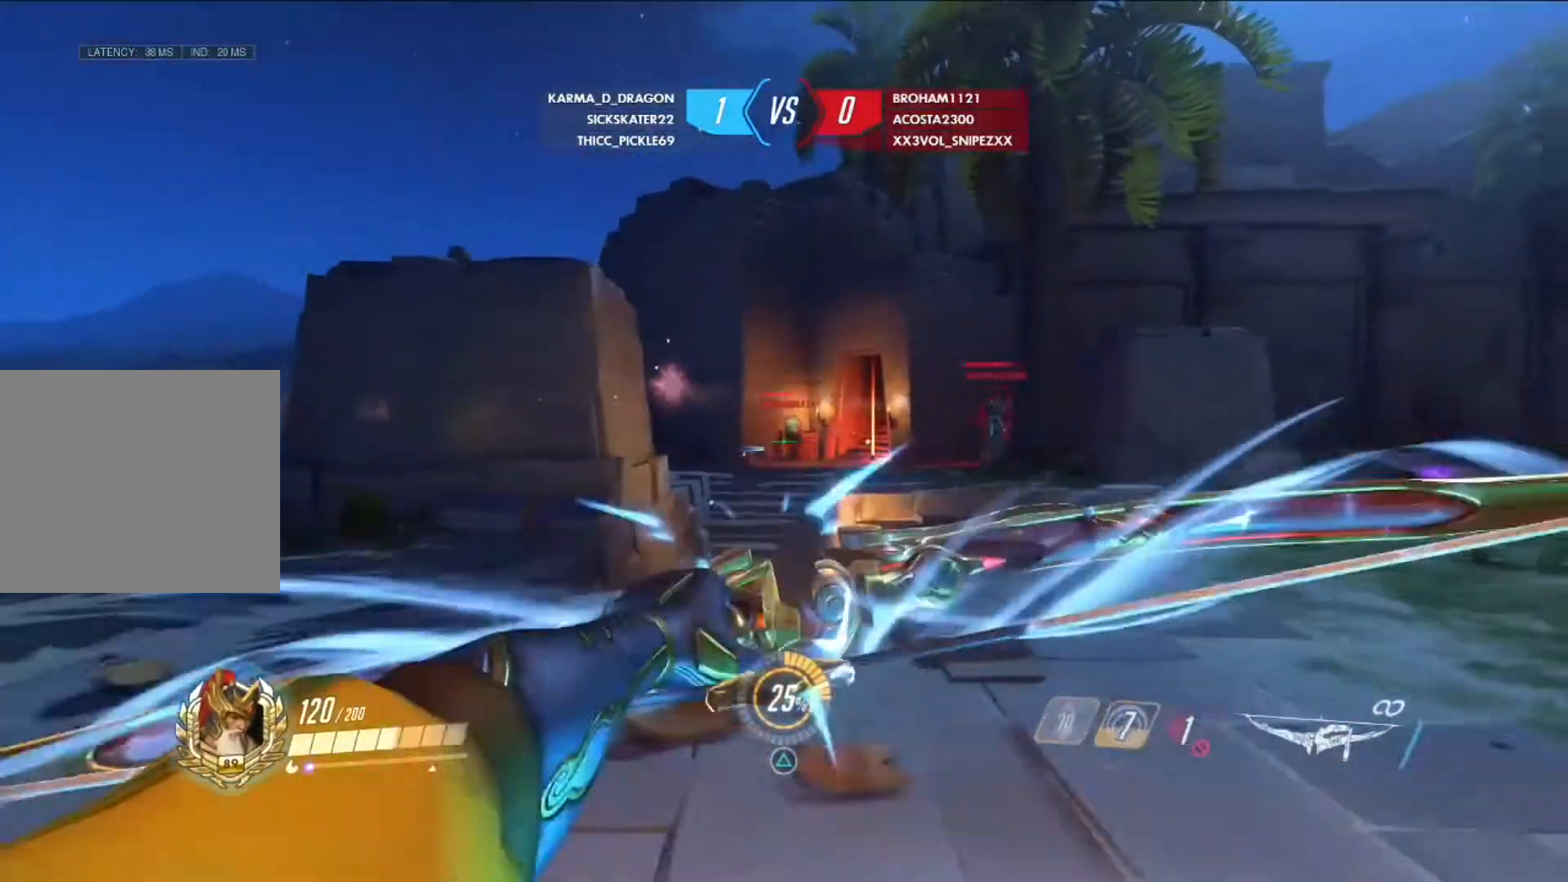
{"buttons": ["CROSS", "R1"], "left_stick": "up-left", "right_stick": "right", "events": [[41, "left_stick", "left"], [83, "right_stick", "right"], [166, "left_stick", "up-left"], [208, "right_stick", "center"], [375, "right_stick", "right"], [417, "CROSS", "down"]]}
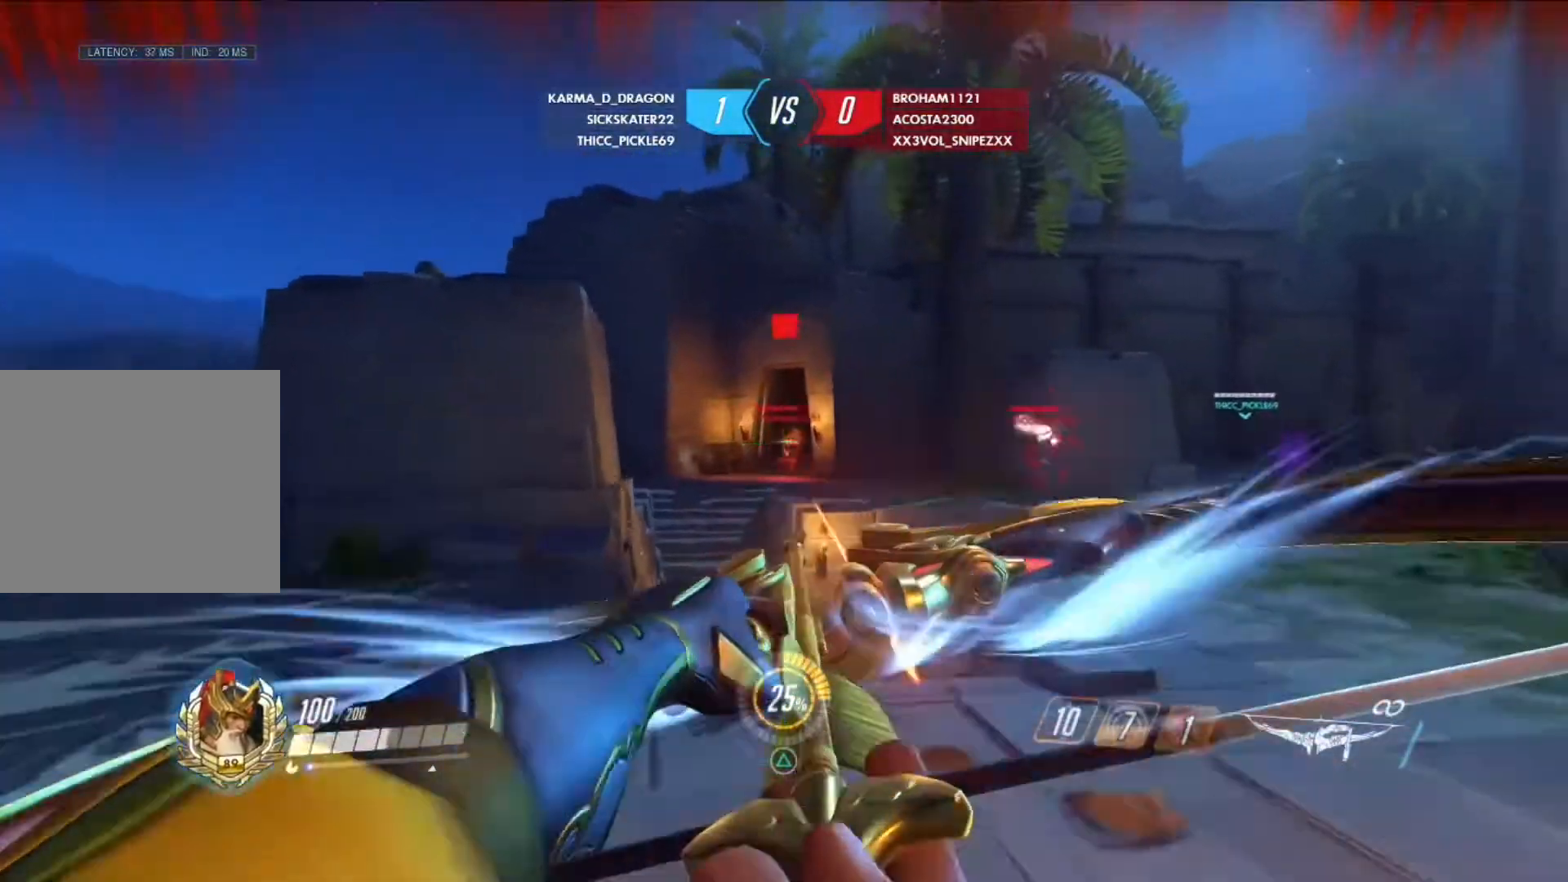
{"buttons": [], "left_stick": "right", "right_stick": "center", "events": [[84, "right_stick", "center"], [125, "CROSS", "up"], [125, "left_stick", "up-right"], [292, "right_stick", "left"], [417, "R1", "up"], [417, "left_stick", "right"], [501, "right_stick", "center"]]}
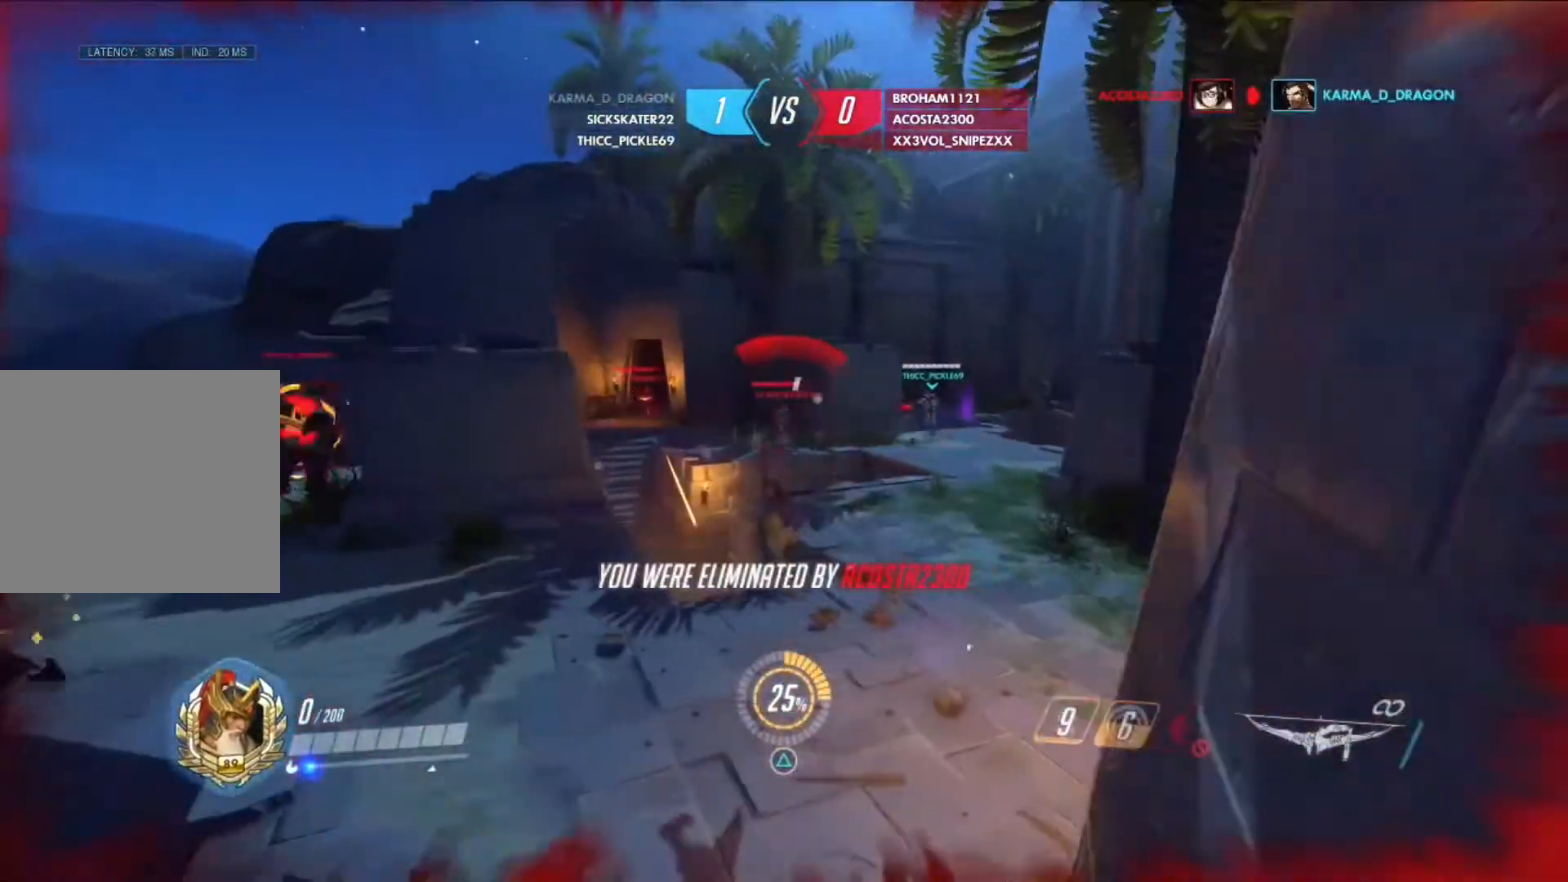
{"buttons": ["CROSS"], "left_stick": "down-right", "right_stick": "center", "events": [[167, "left_stick", "down-right"], [375, "CROSS", "down"]]}
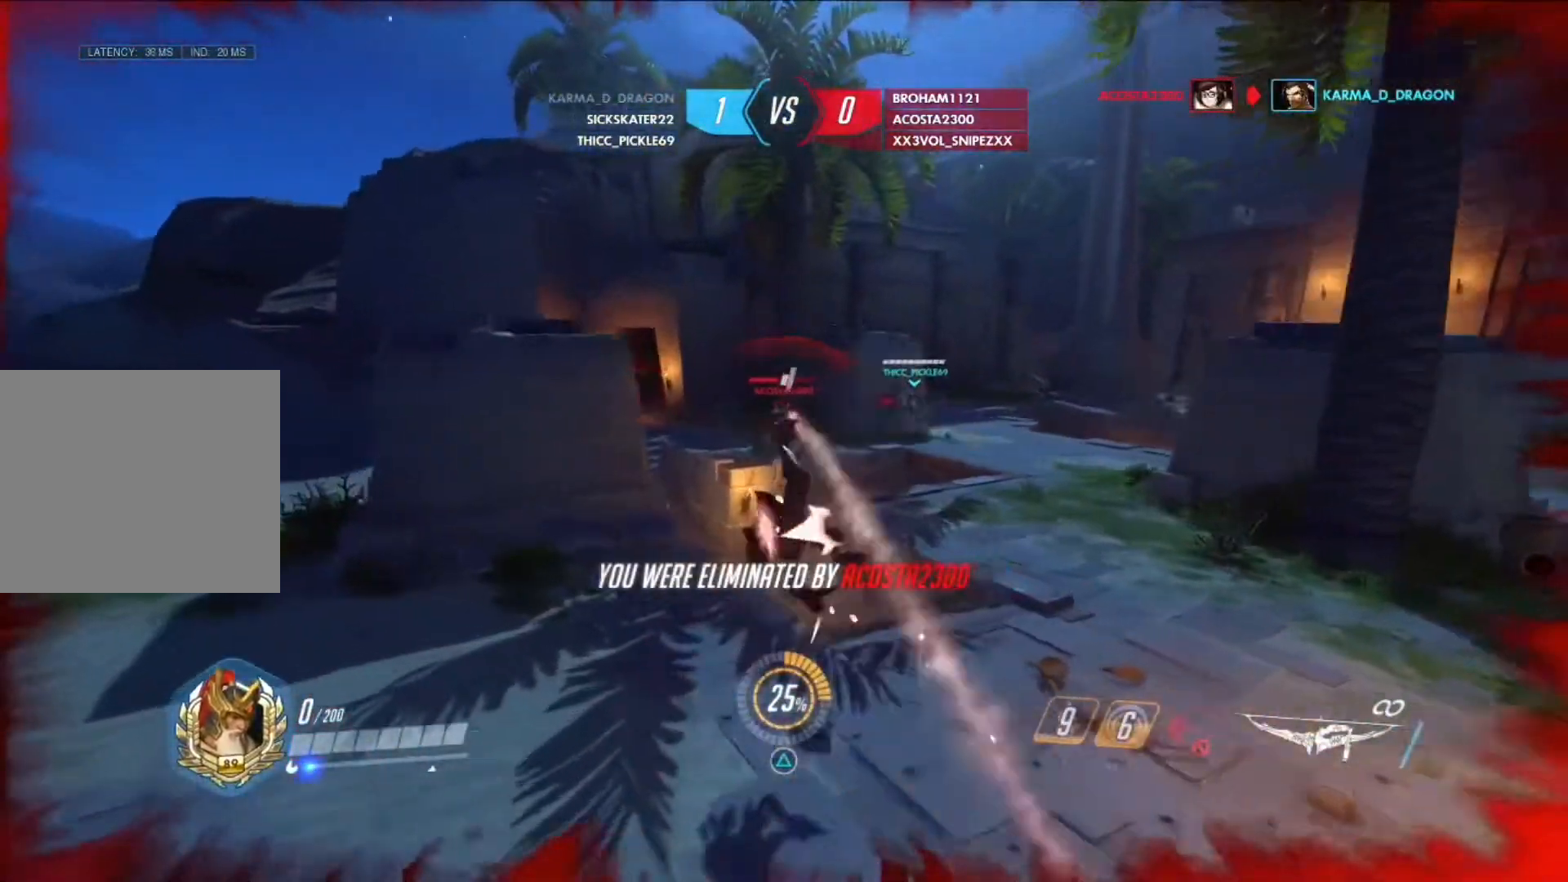
{"buttons": ["SQUARE", "L1"], "left_stick": "down-right", "right_stick": "center", "events": [[42, "CROSS", "up"], [42, "SQUARE", "down"], [167, "SQUARE", "up"], [292, "CROSS", "down"], [417, "SQUARE", "down"], [459, "CROSS", "up"], [501, "L1", "down"]]}
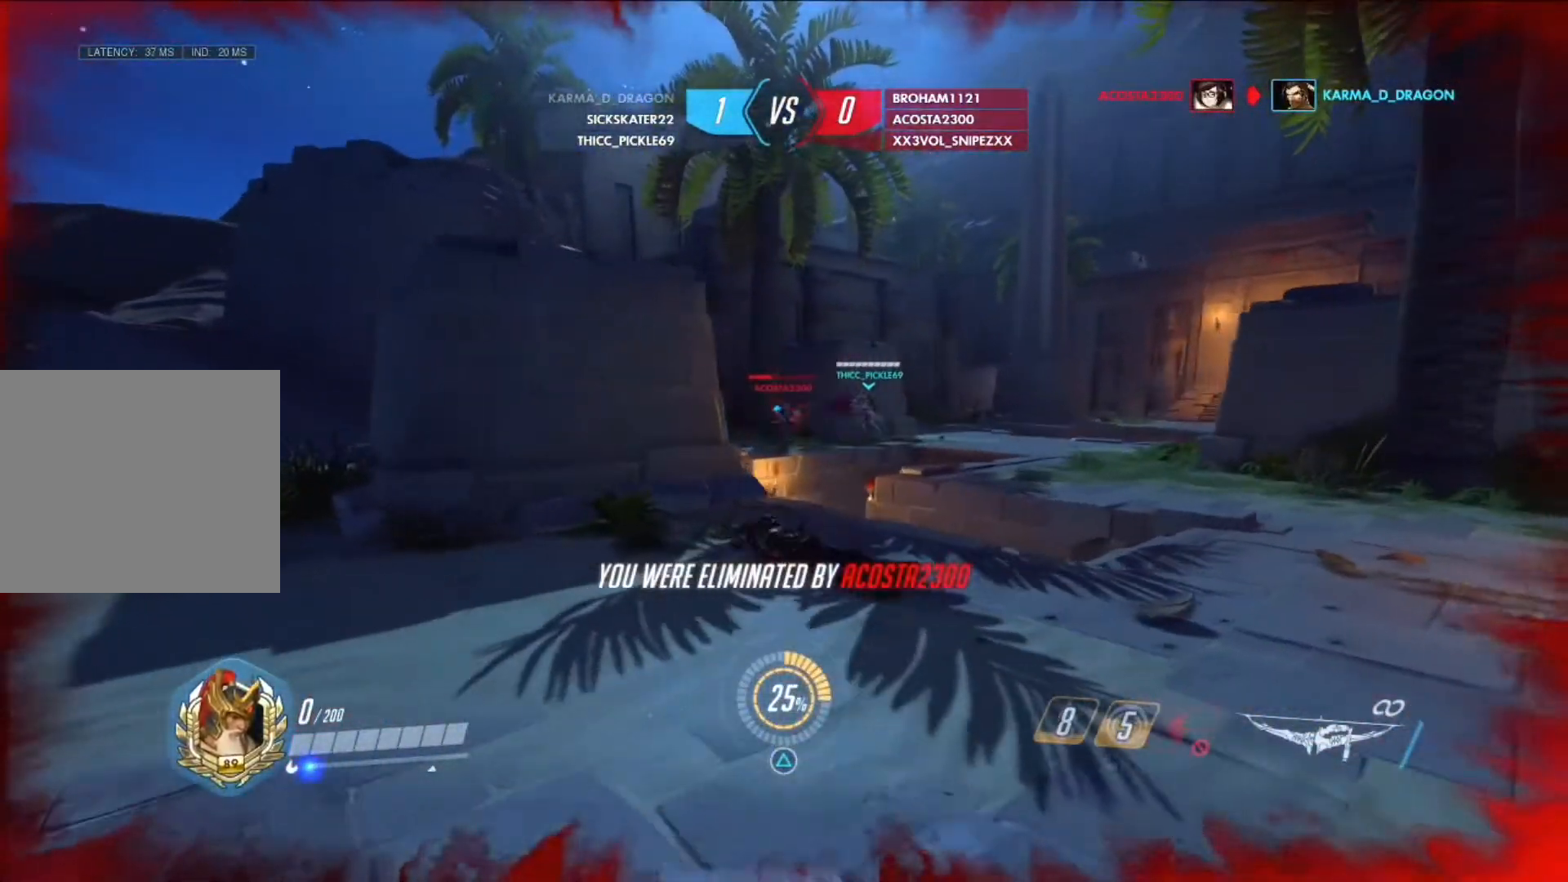
{"buttons": [], "left_stick": "down-right", "right_stick": "center", "events": [[83, "SQUARE", "up"], [125, "L1", "up"], [208, "CROSS", "down"], [292, "SQUARE", "down"], [333, "CROSS", "up"], [333, "L1", "down"], [417, "L1", "up"], [417, "SQUARE", "up"]]}
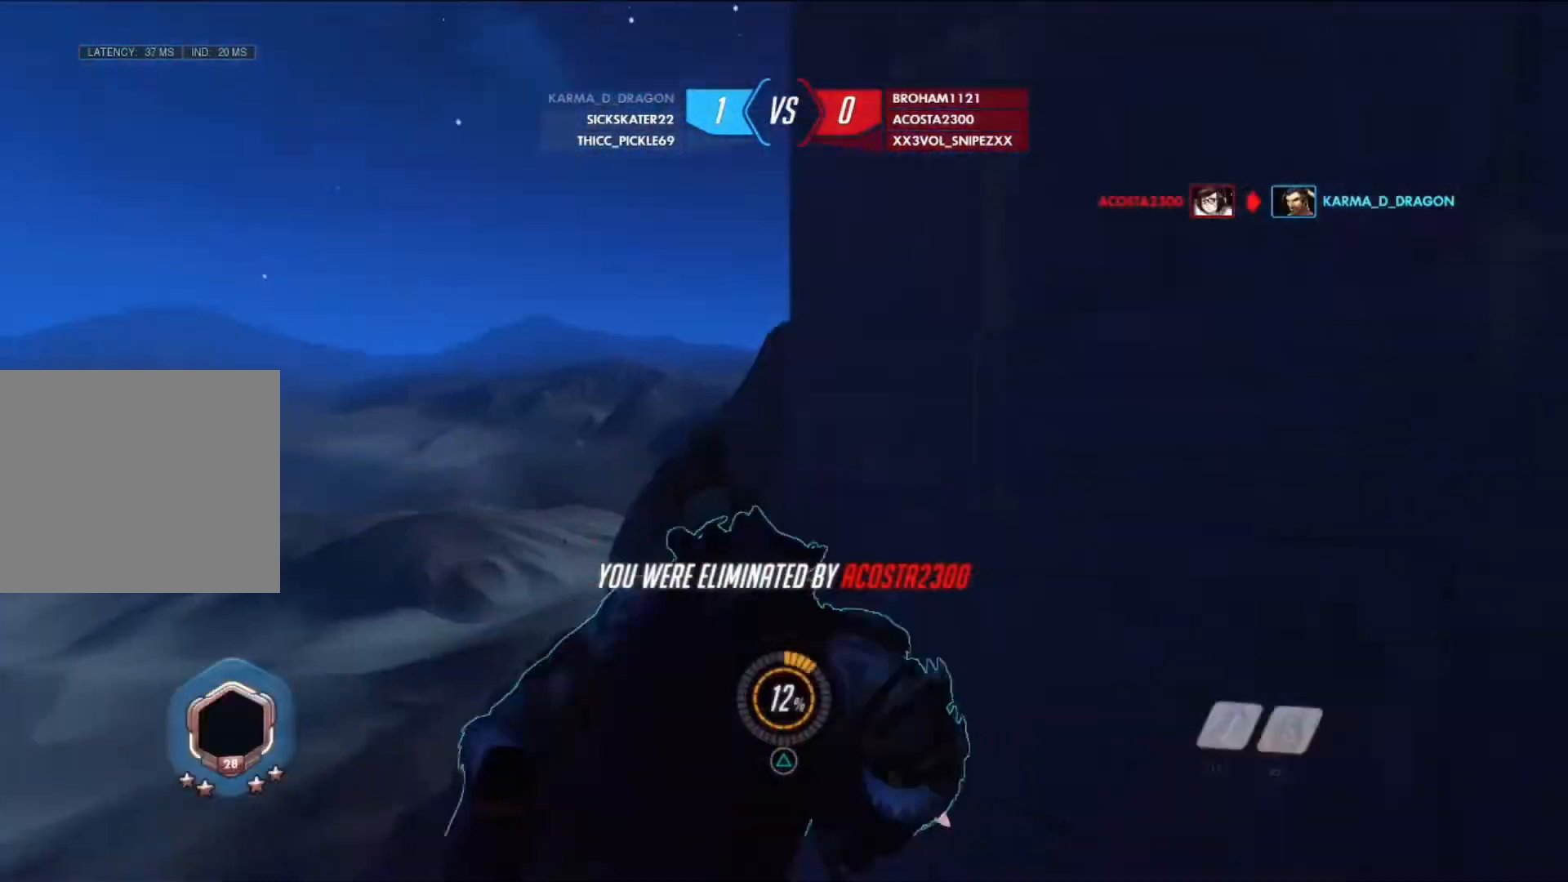
{"buttons": [], "left_stick": "down-right", "right_stick": "center", "events": [[125, "L1", "down"], [250, "L1", "up"]]}
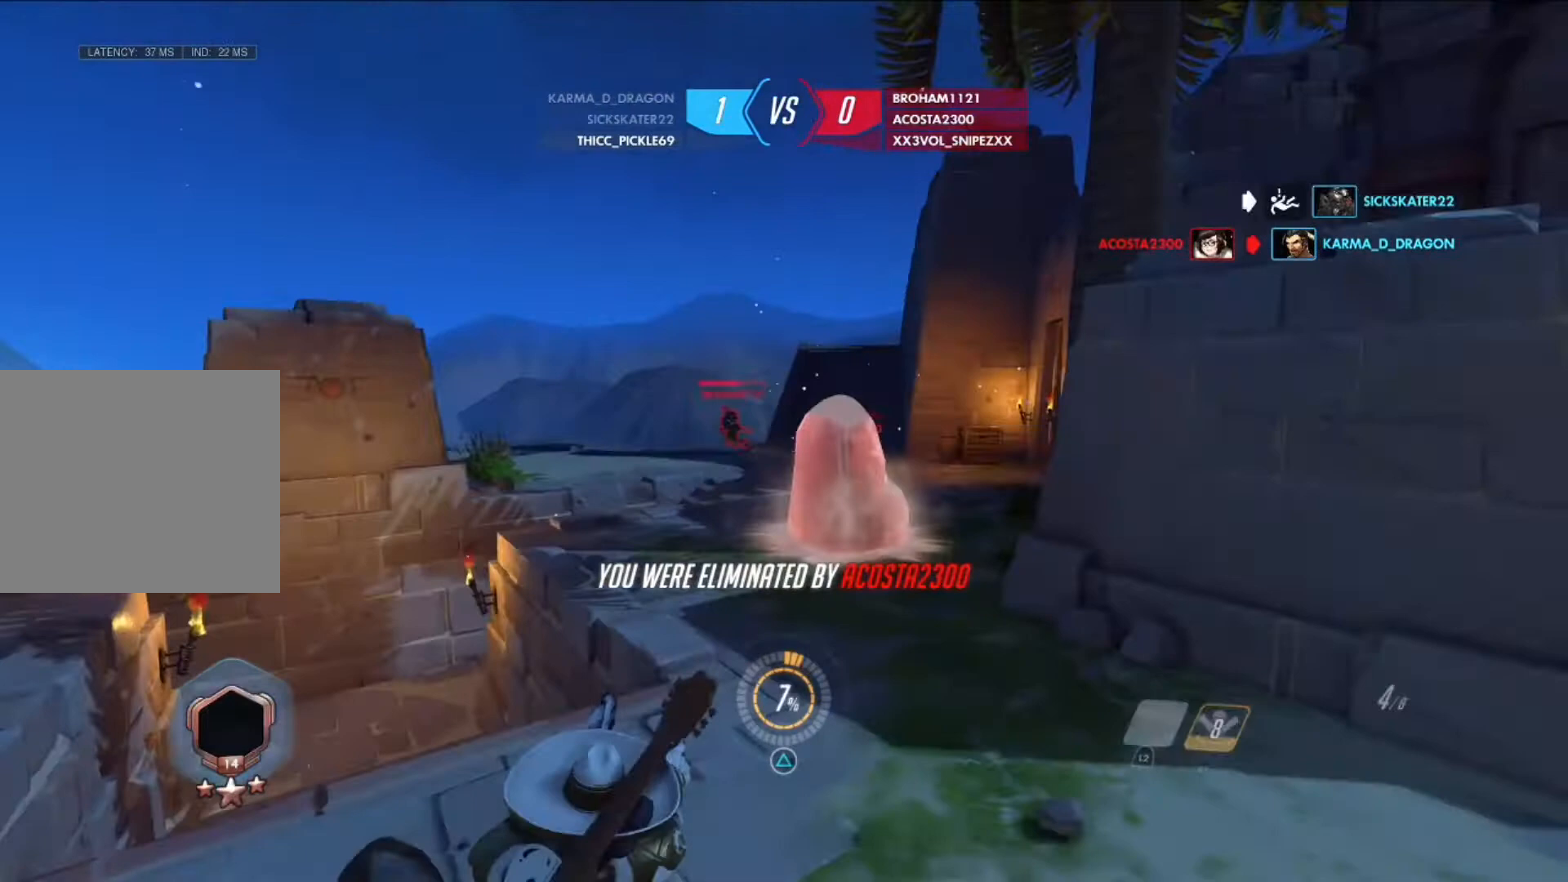
{"buttons": [], "left_stick": "center", "right_stick": "center", "events": [[333, "left_stick", "center"]]}